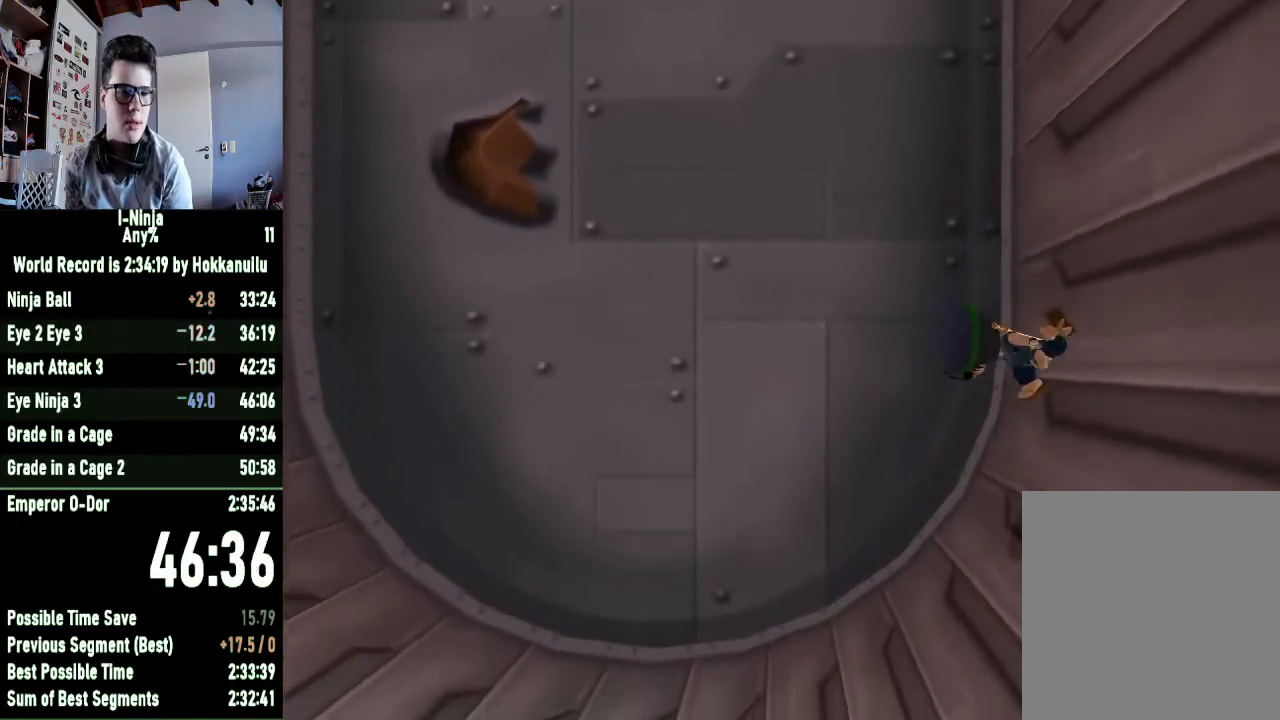
Gameplay with a controller (Xbox layout); each line is a JSON object with the inputs held at the frame after it. "button_events" lists button changes between this image and that frame as [ms after this image, input, new state], when the widget could be followed in between (sticks are given only as held states). This document gives stick clicks only as held states, not as events.
{"buttons": [], "left_stick": "left", "right_stick": "center", "button_events": []}
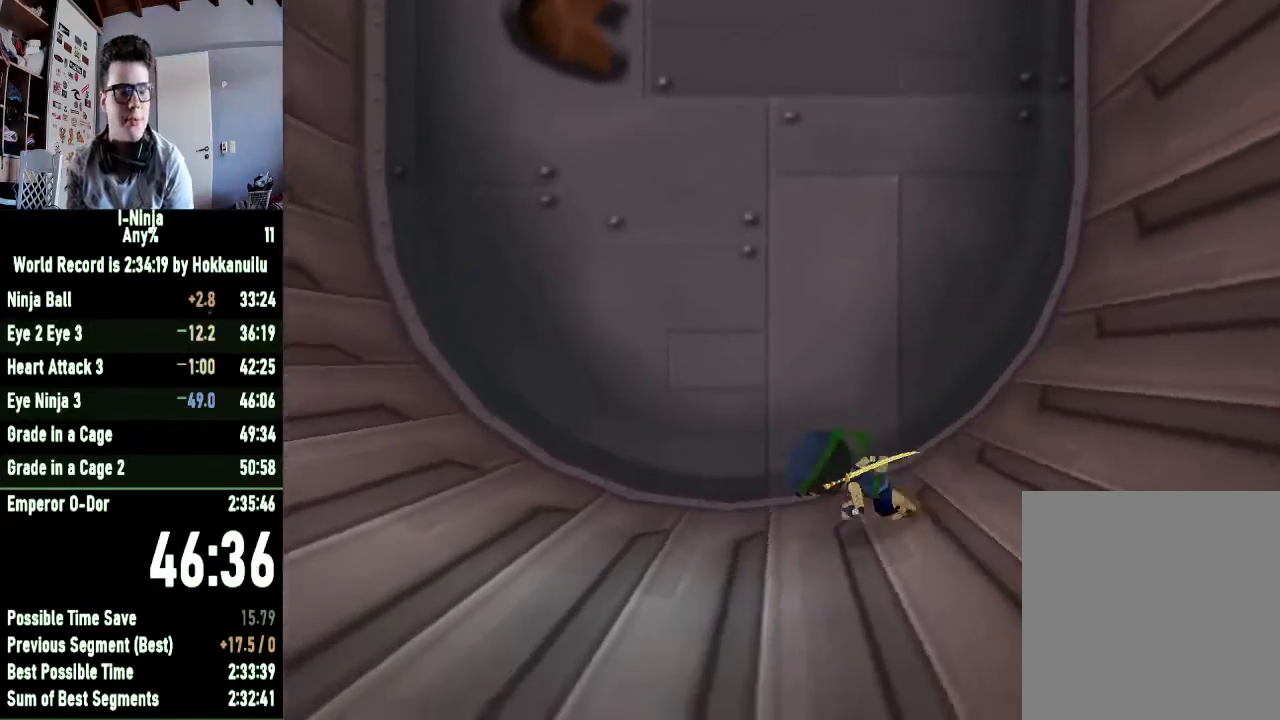
{"buttons": [], "left_stick": "left", "right_stick": "center", "button_events": []}
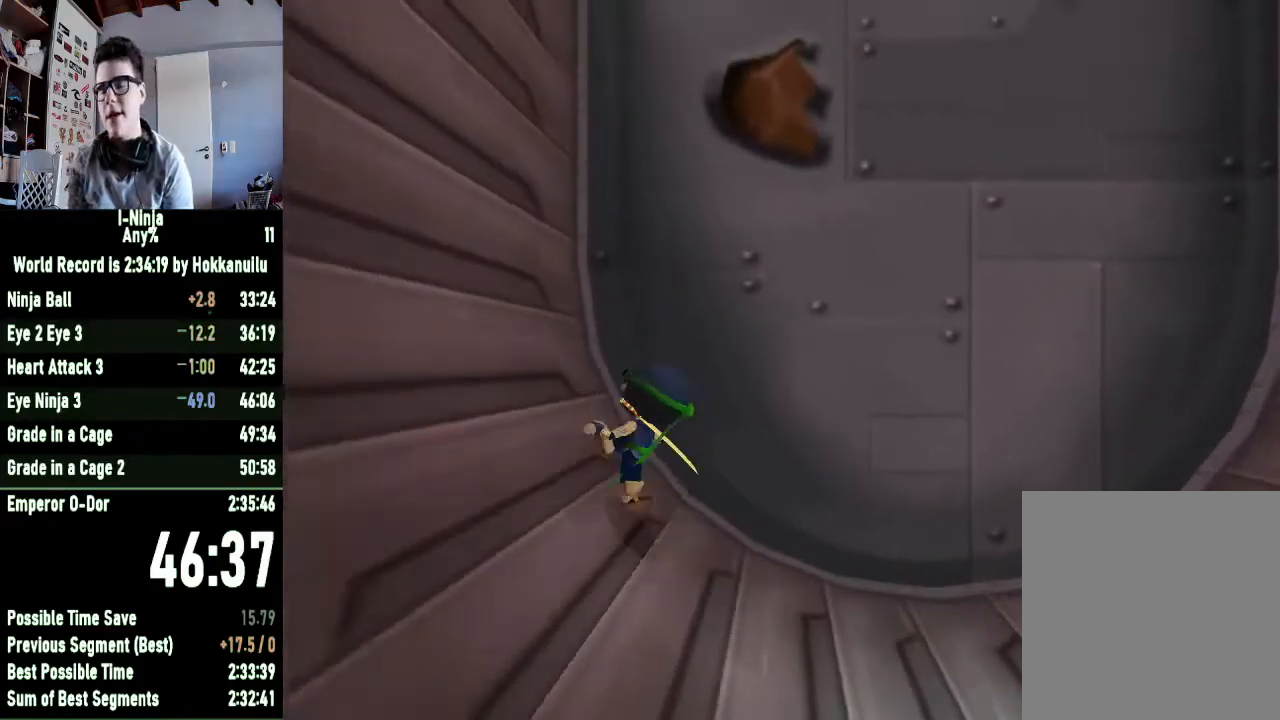
{"buttons": [], "left_stick": "left", "right_stick": "center", "button_events": []}
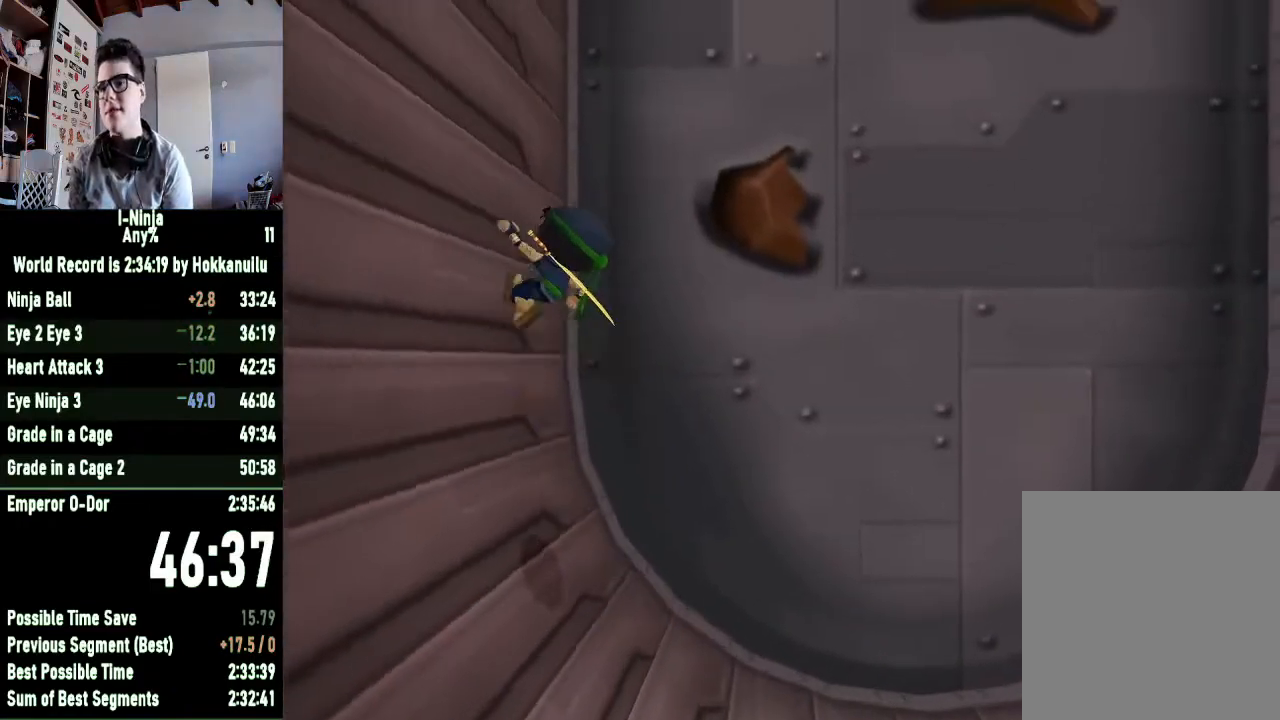
{"buttons": [], "left_stick": "left", "right_stick": "center", "button_events": []}
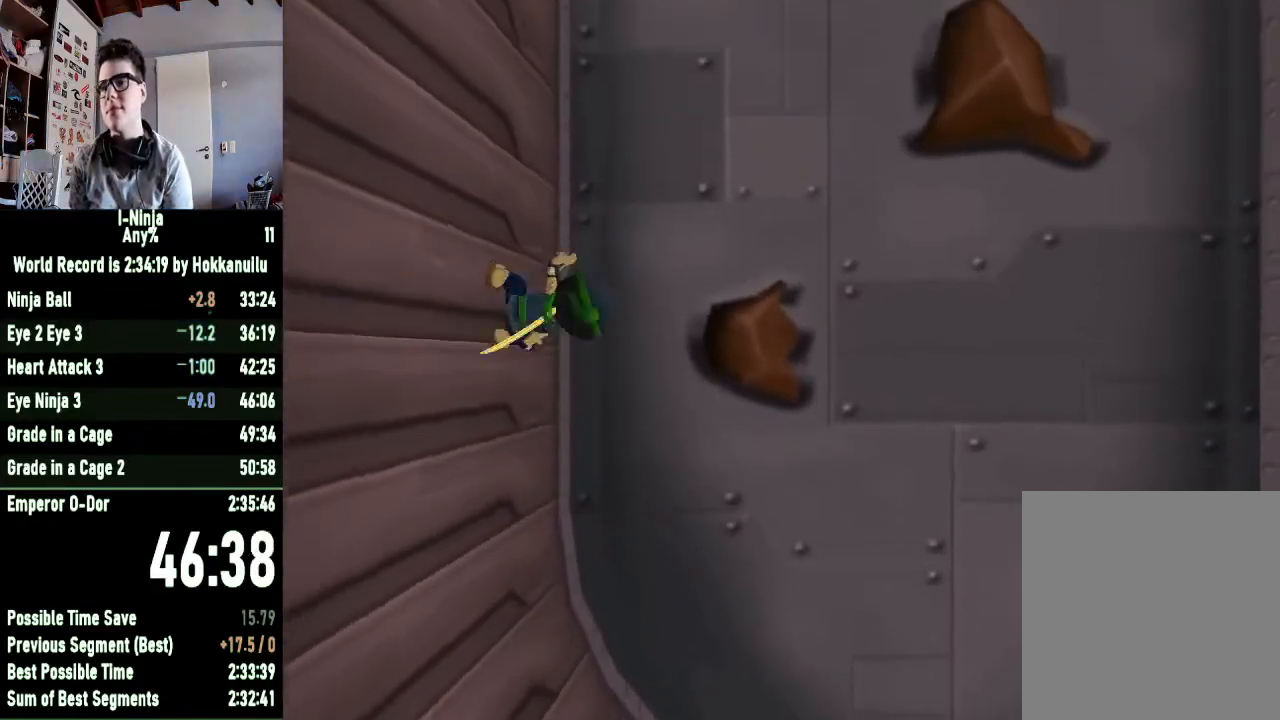
{"buttons": [], "left_stick": "right", "right_stick": "center", "button_events": []}
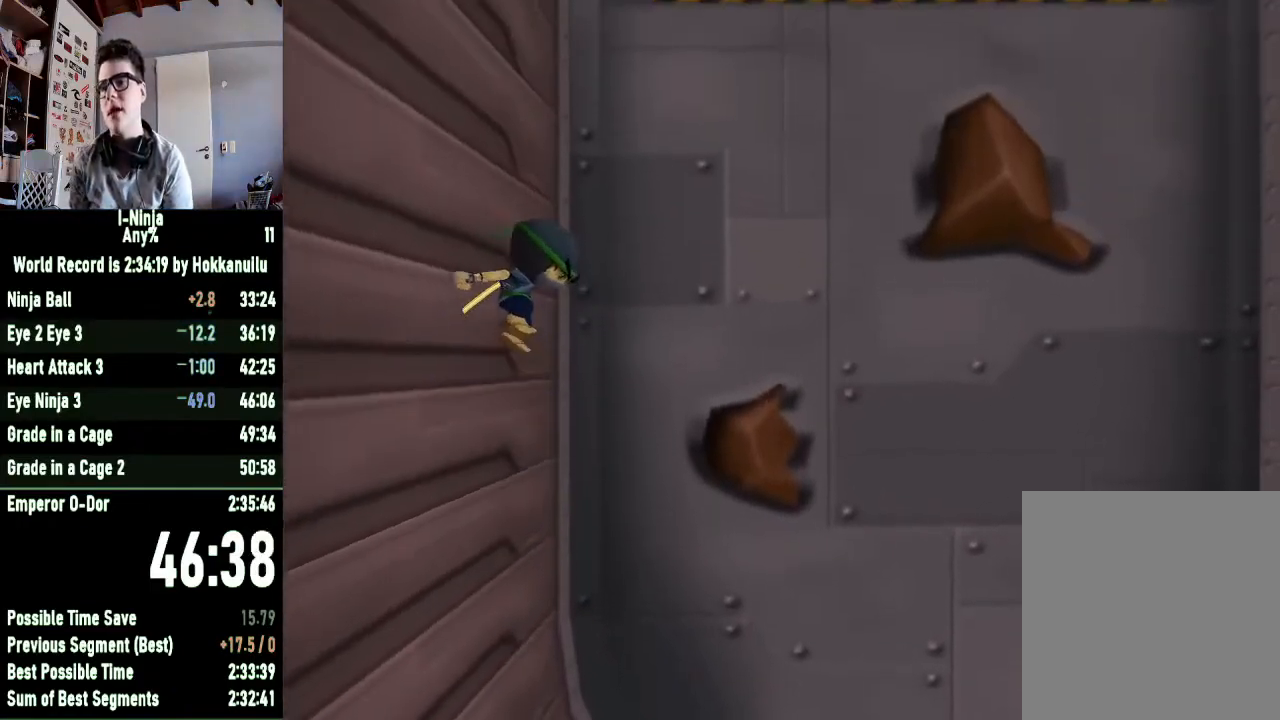
{"buttons": [], "left_stick": "right", "right_stick": "center", "button_events": []}
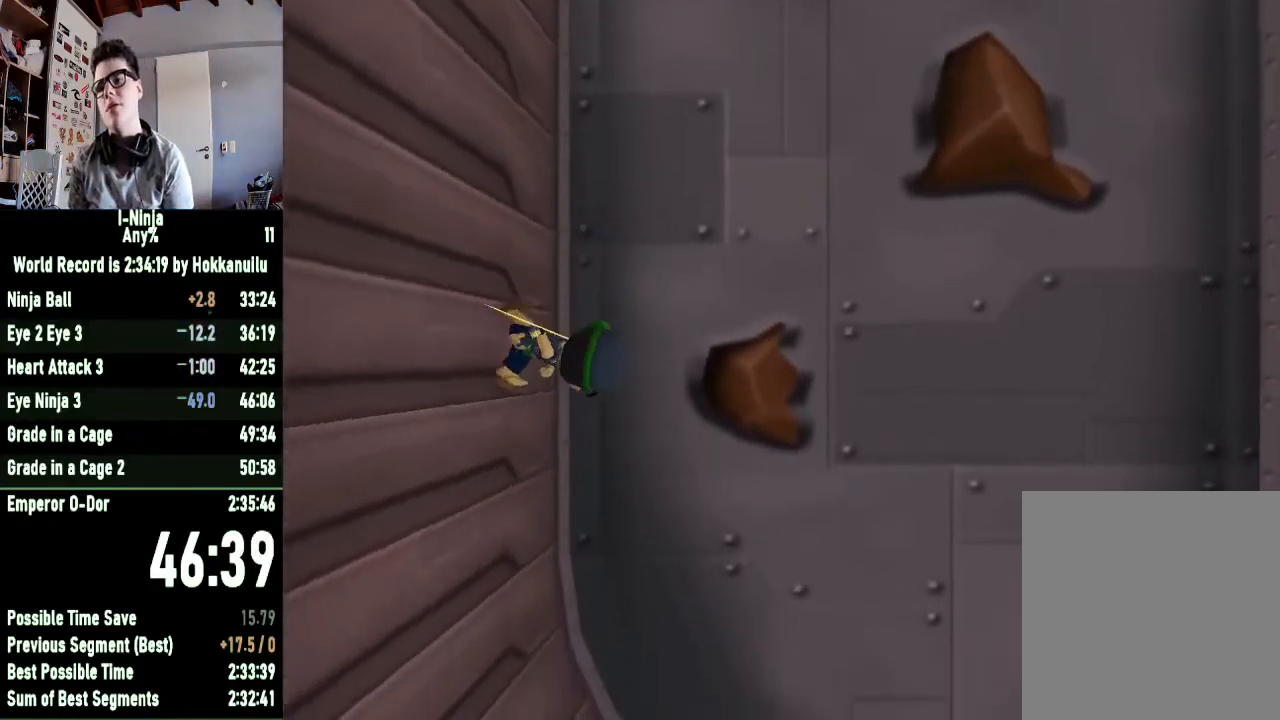
{"buttons": [], "left_stick": "right", "right_stick": "center", "button_events": []}
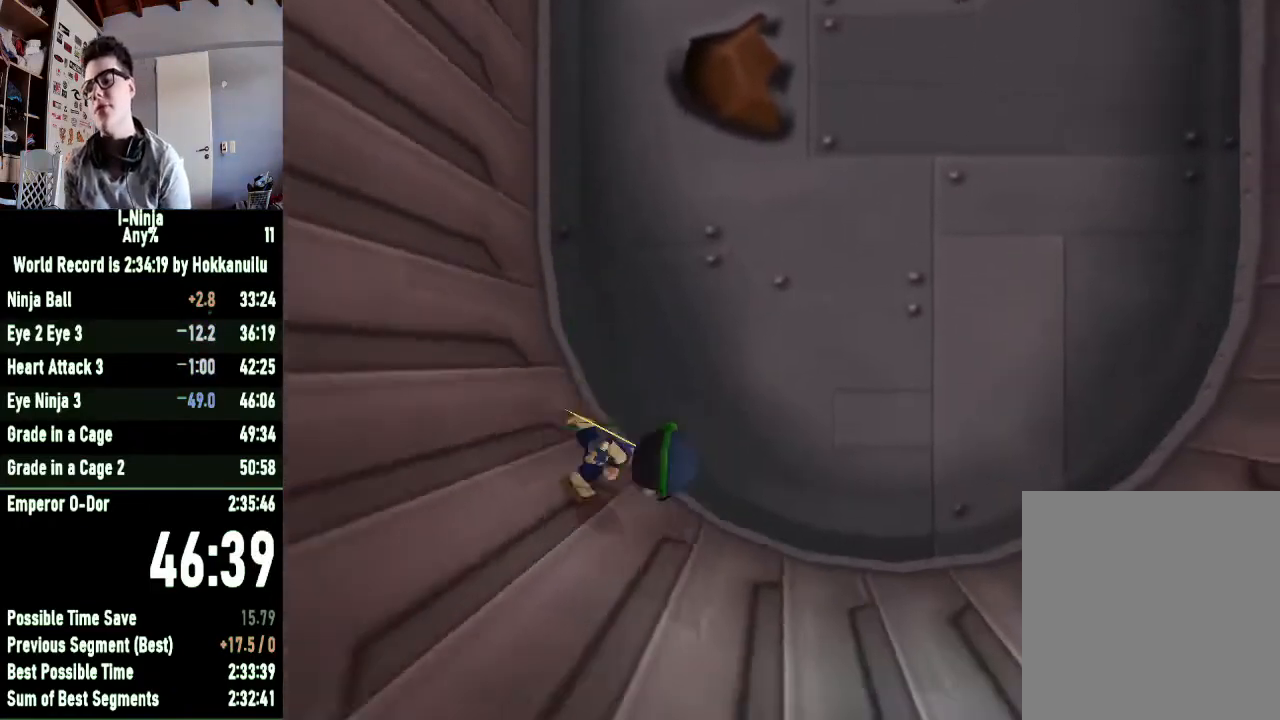
{"buttons": [], "left_stick": "right", "right_stick": "center", "button_events": []}
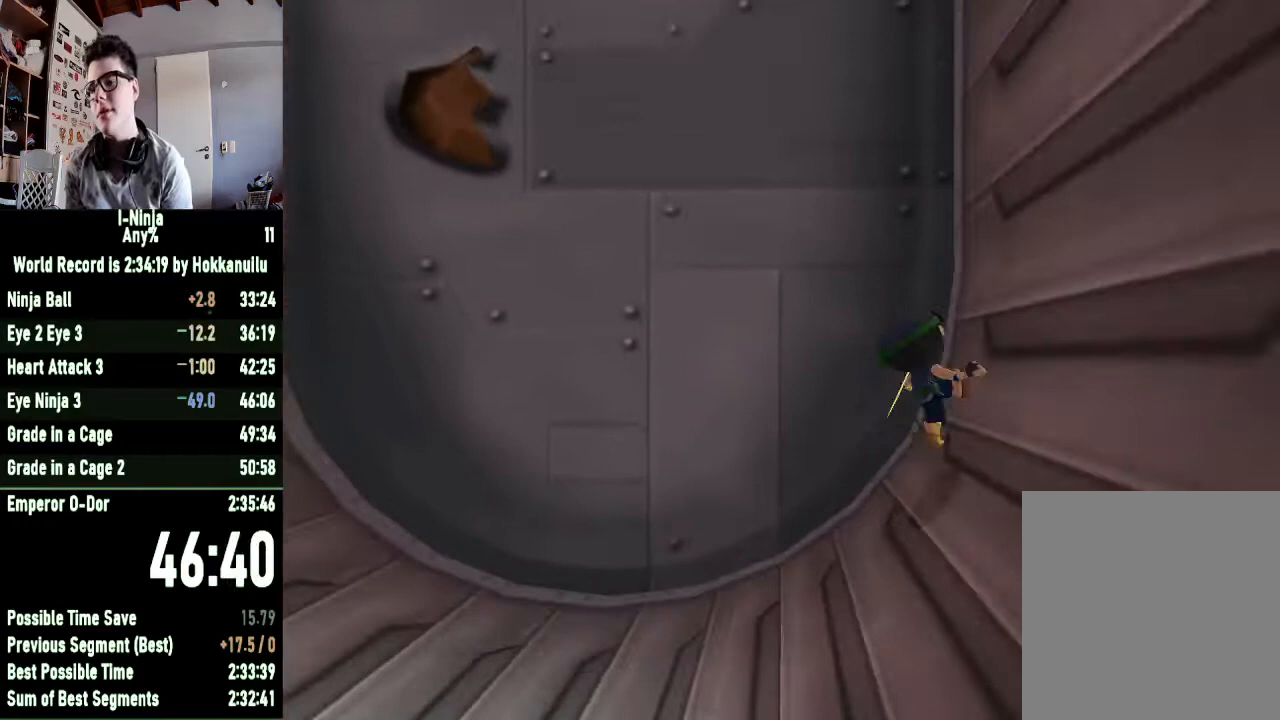
{"buttons": [], "left_stick": "right", "right_stick": "center", "button_events": []}
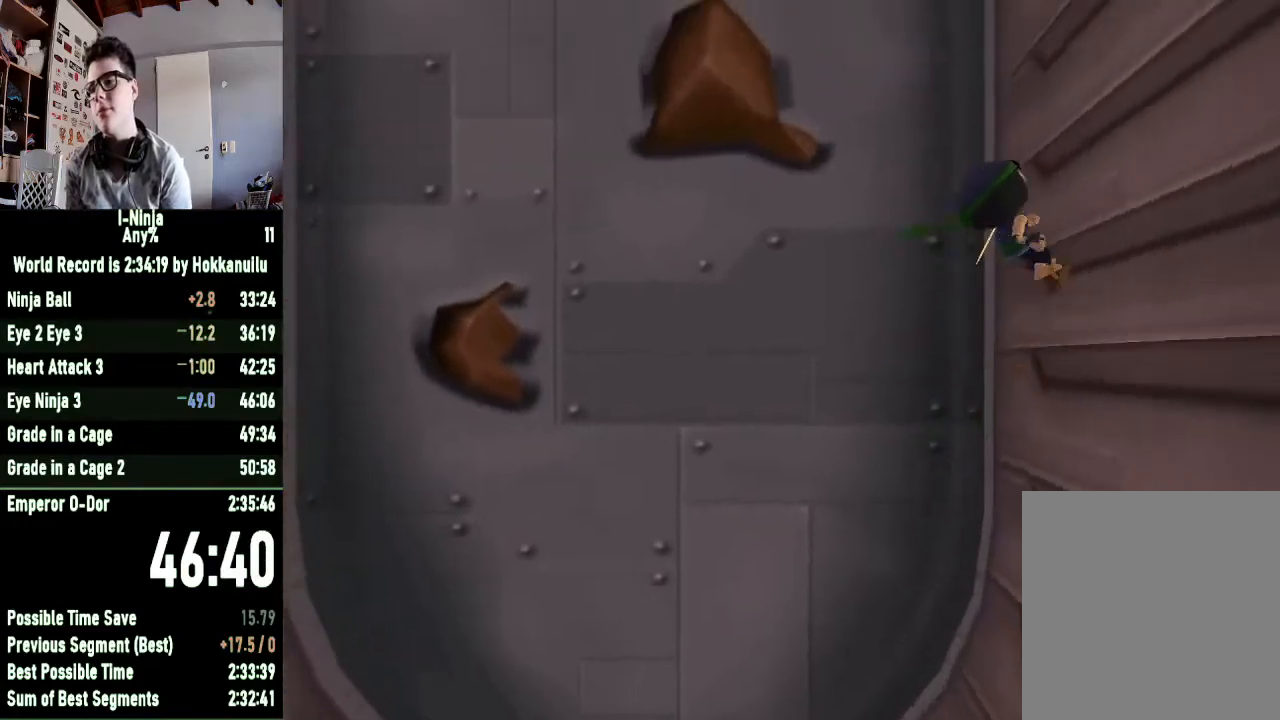
{"buttons": ["A"], "left_stick": "right", "right_stick": "center", "button_events": [[333, "A", "down"]]}
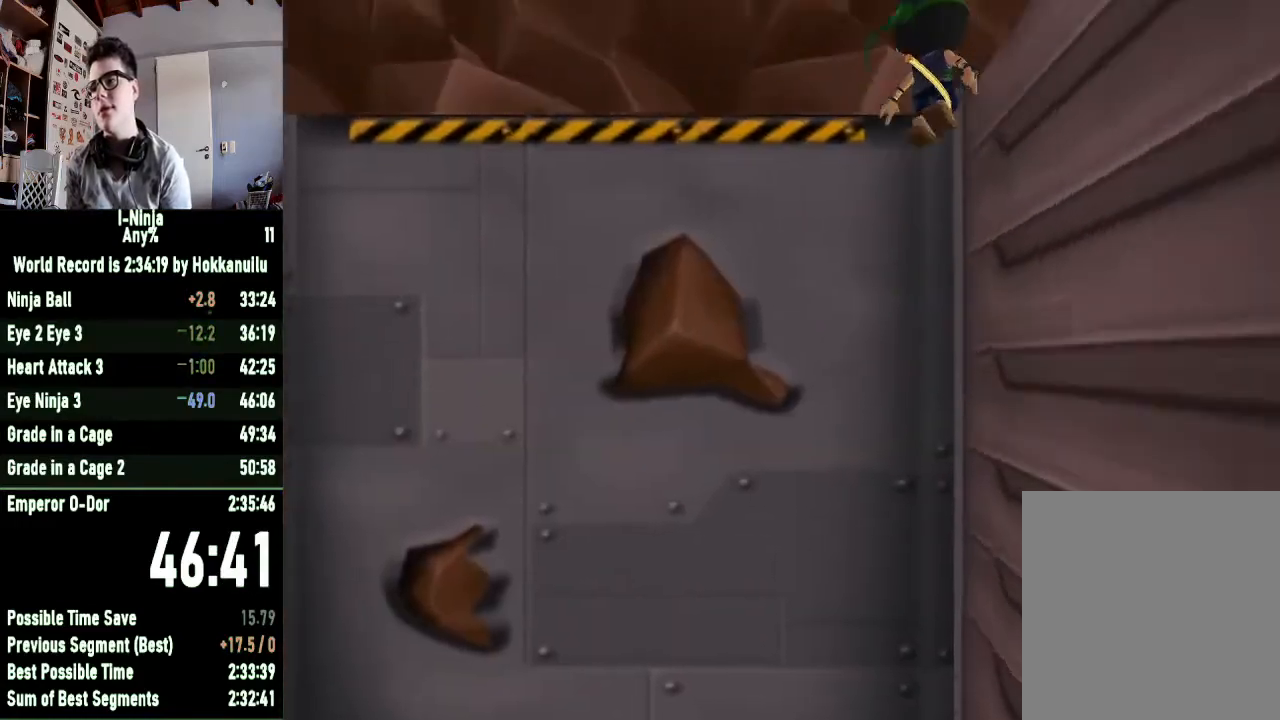
{"buttons": [], "left_stick": "up-right", "right_stick": "center", "button_events": [[33, "A", "up"], [133, "A", "down"], [233, "A", "up"]]}
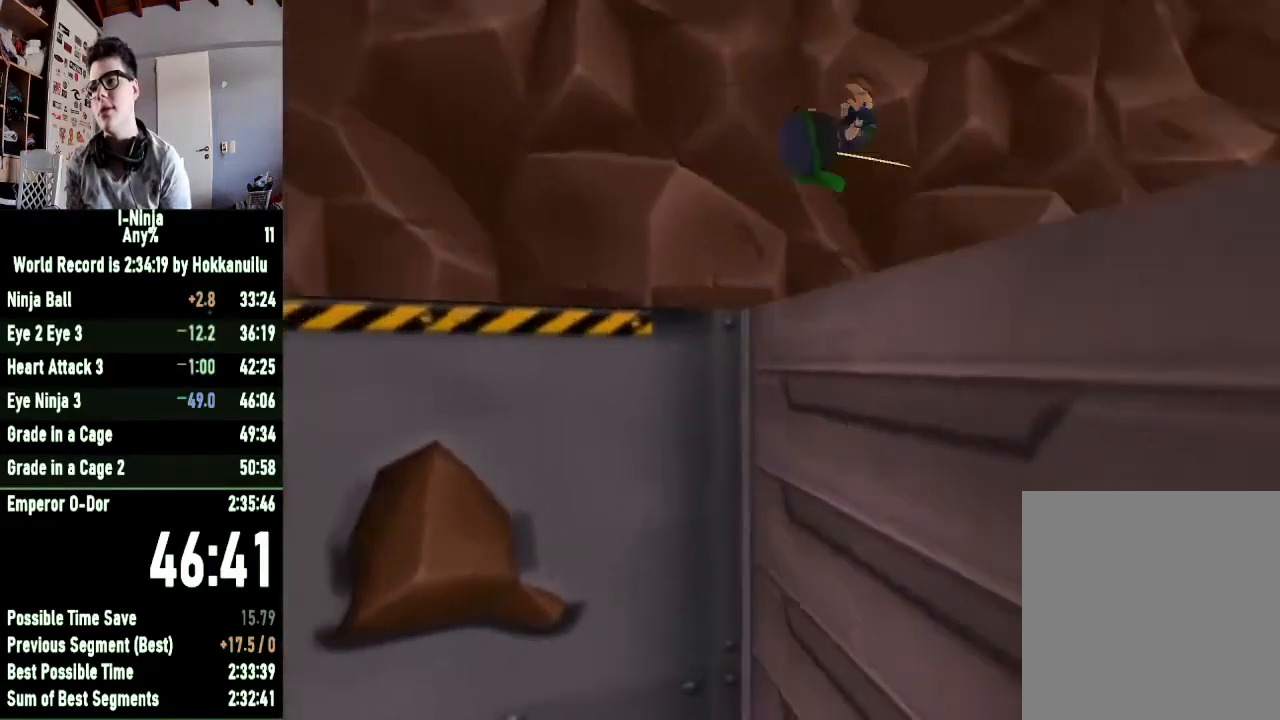
{"buttons": [], "left_stick": "up", "right_stick": "center", "button_events": []}
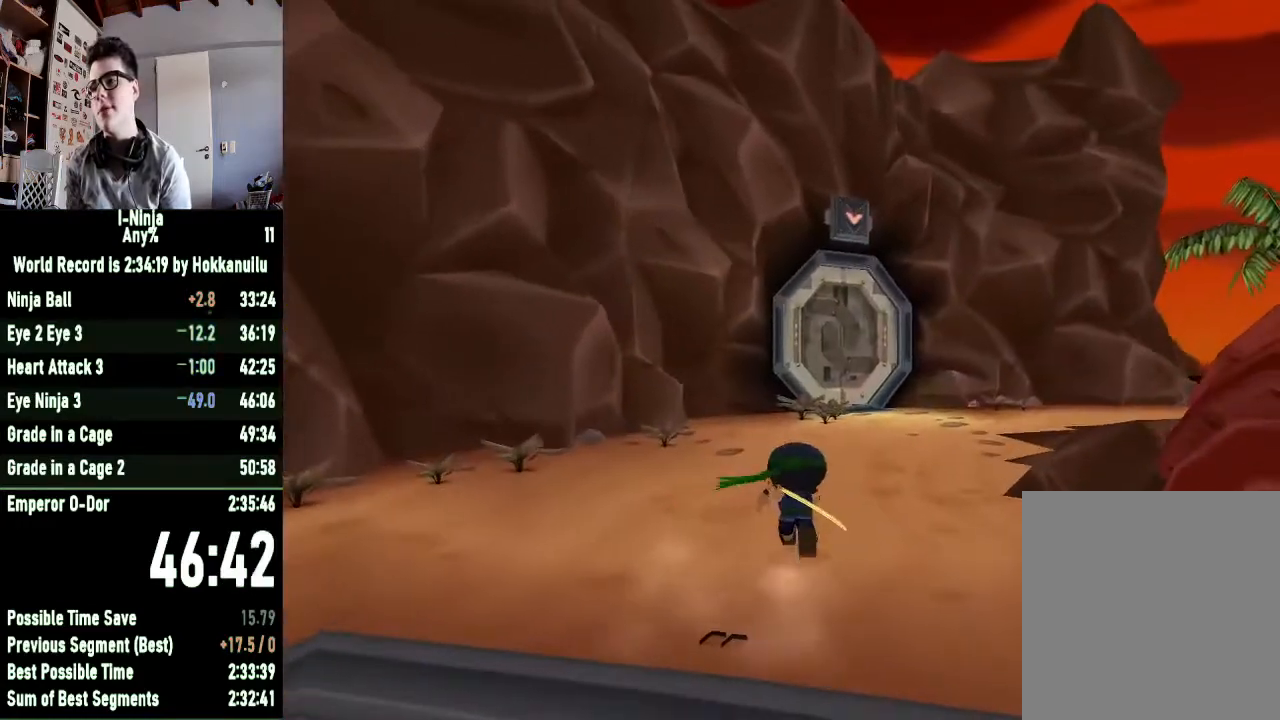
{"buttons": [], "left_stick": "up-right", "right_stick": "center", "button_events": []}
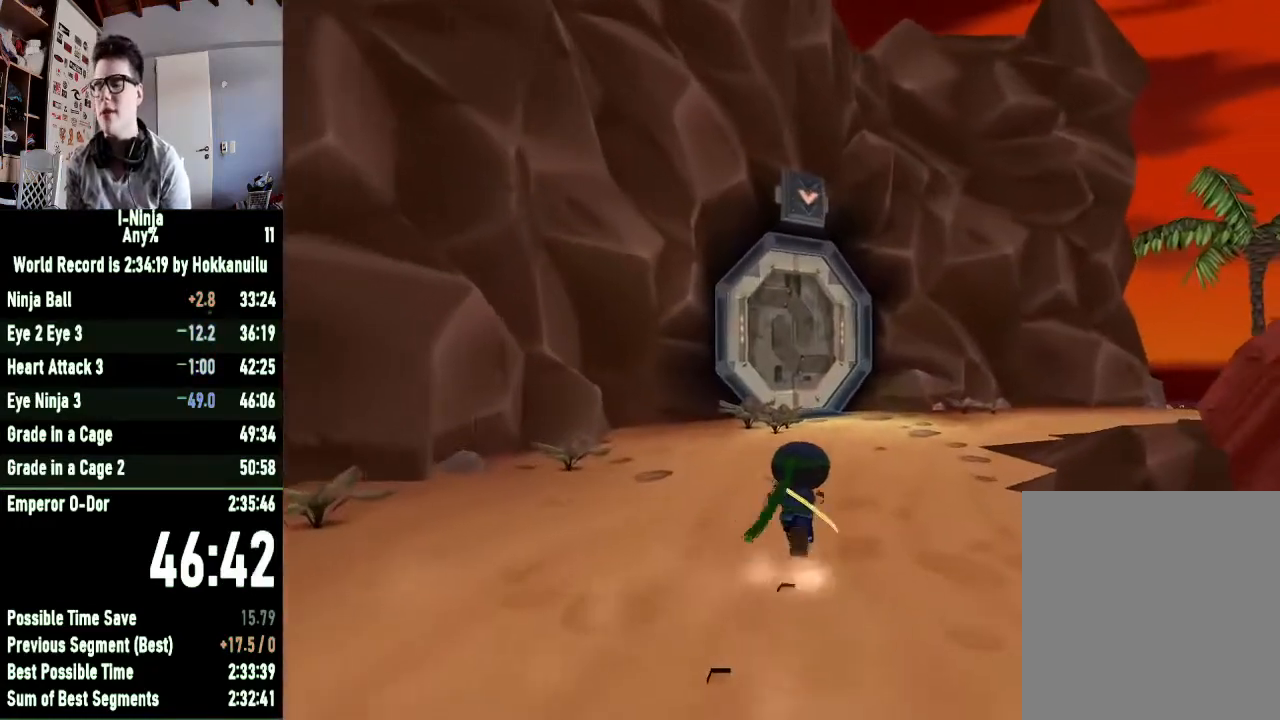
{"buttons": [], "left_stick": "up", "right_stick": "center", "button_events": []}
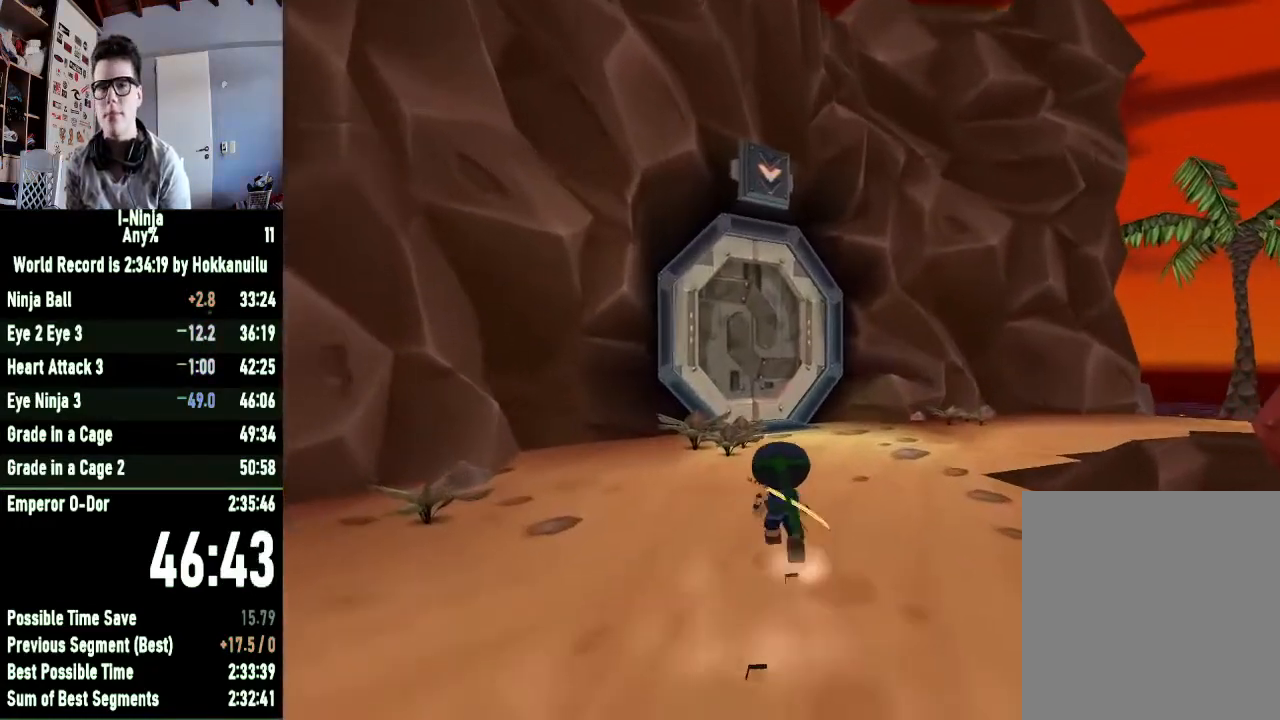
{"buttons": [], "left_stick": "up", "right_stick": "center", "button_events": []}
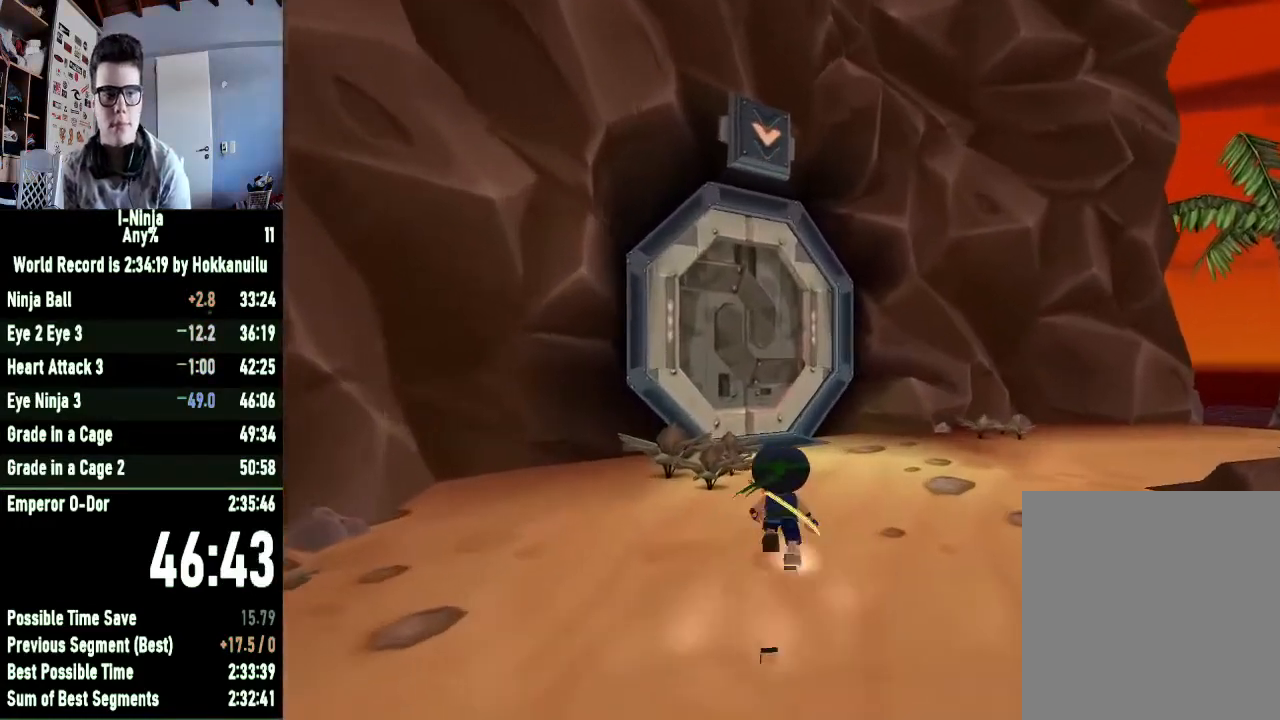
{"buttons": [], "left_stick": "up", "right_stick": "center", "button_events": []}
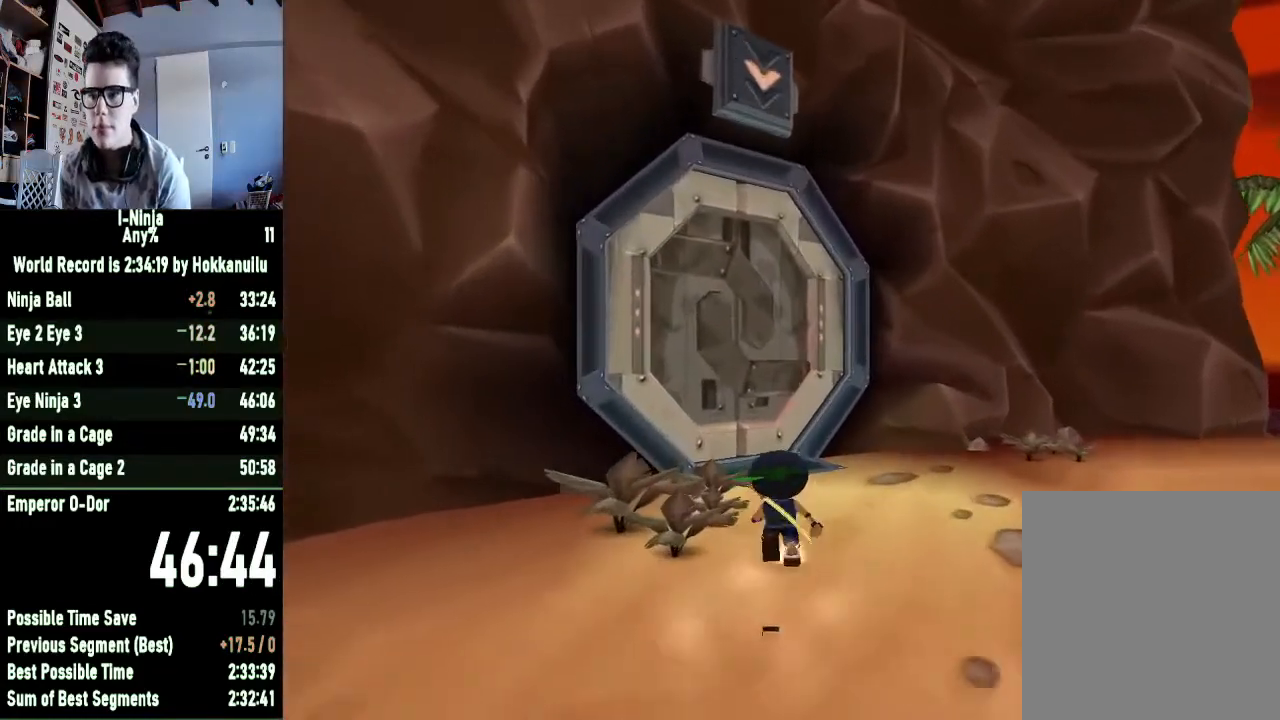
{"buttons": ["A"], "left_stick": "center", "right_stick": "center", "button_events": [[300, "B", "down"], [367, "B", "up"], [467, "A", "down"]]}
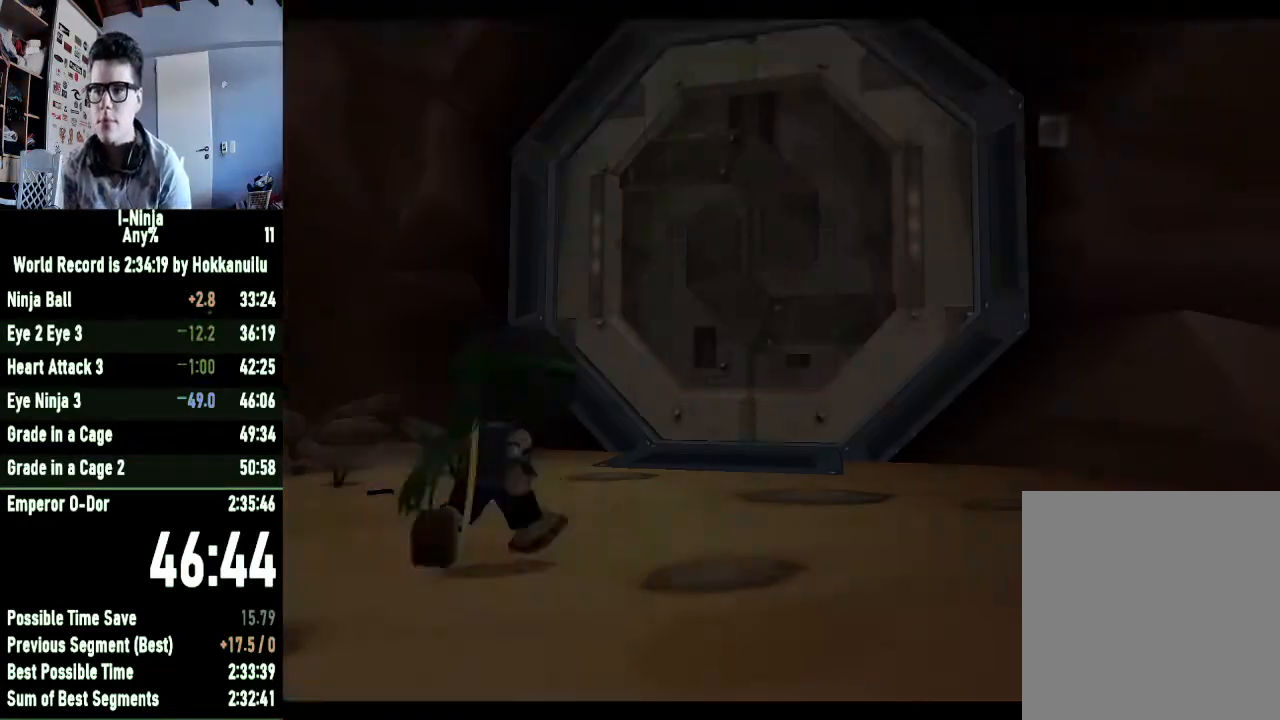
{"buttons": ["A"], "left_stick": "center", "right_stick": "center", "button_events": [[67, "A", "up"], [133, "A", "down"], [233, "A", "up"], [333, "A", "down"], [433, "A", "up"], [500, "A", "down"]]}
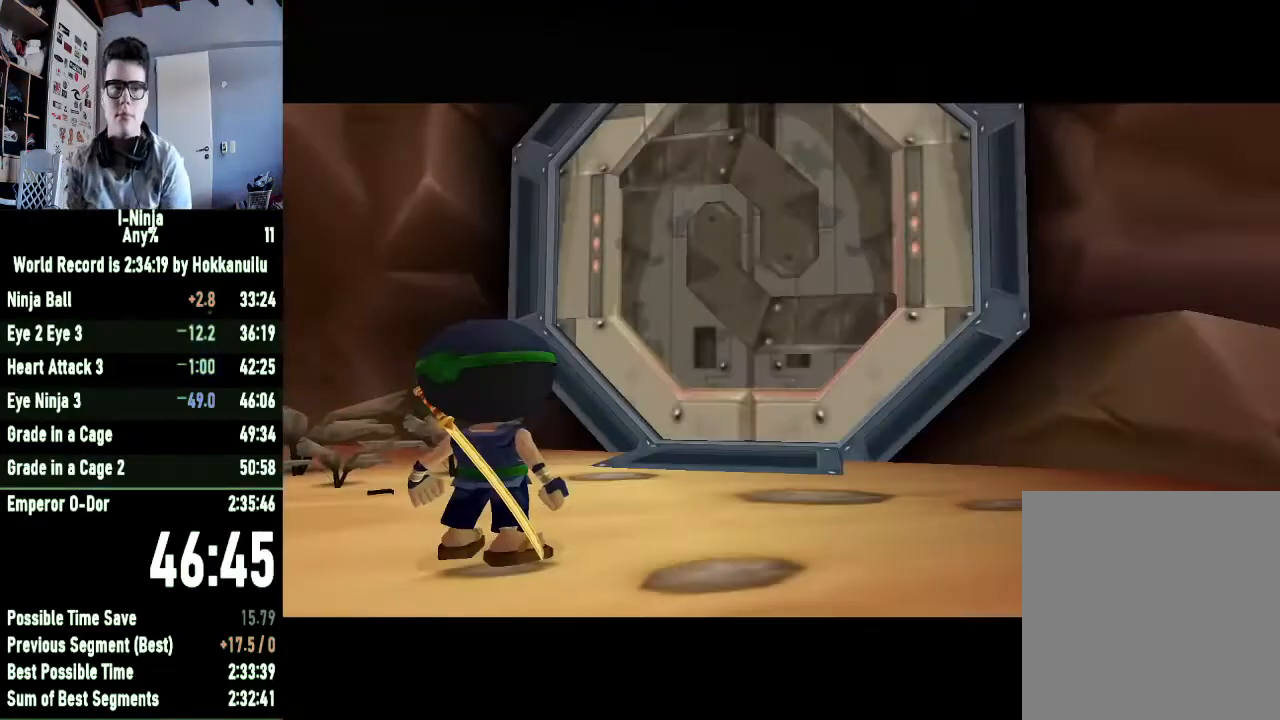
{"buttons": [], "left_stick": "center", "right_stick": "center", "button_events": [[100, "A", "up"], [200, "A", "down"], [267, "A", "up"], [400, "A", "down"], [467, "A", "up"]]}
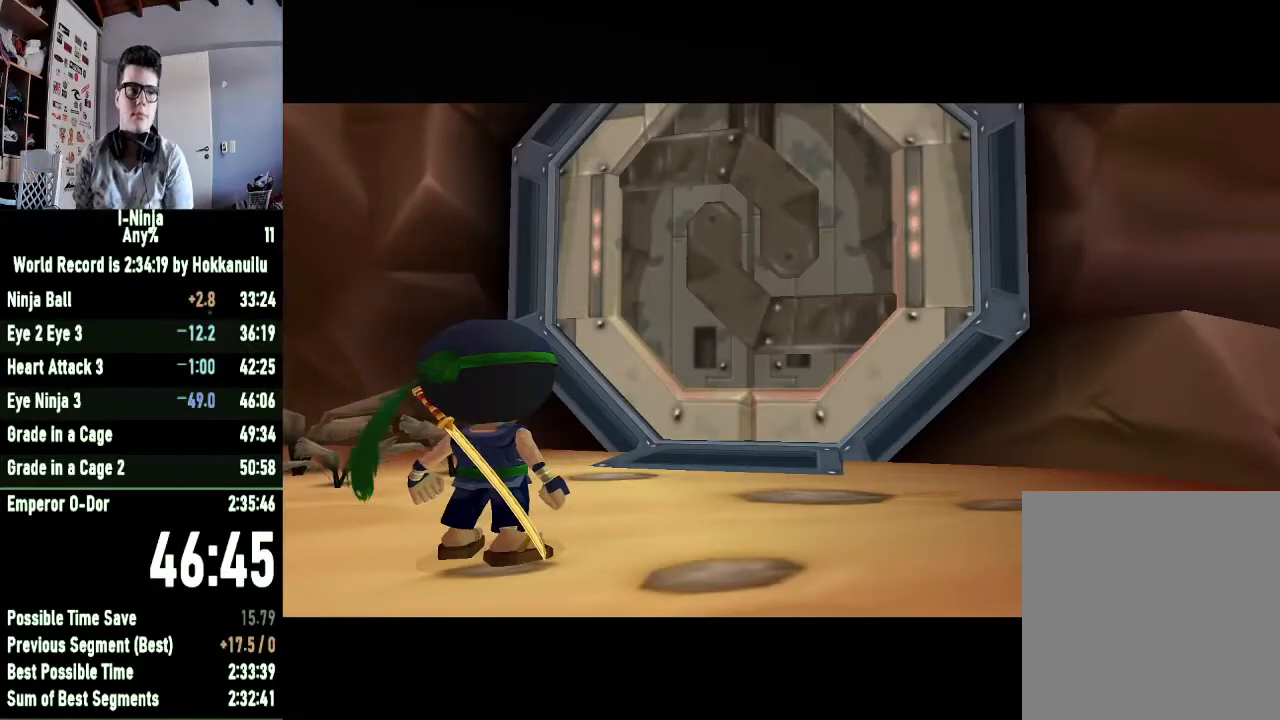
{"buttons": [], "left_stick": "center", "right_stick": "center", "button_events": [[67, "A", "down"], [133, "A", "up"], [233, "A", "down"], [300, "A", "up"], [400, "A", "down"], [467, "A", "up"]]}
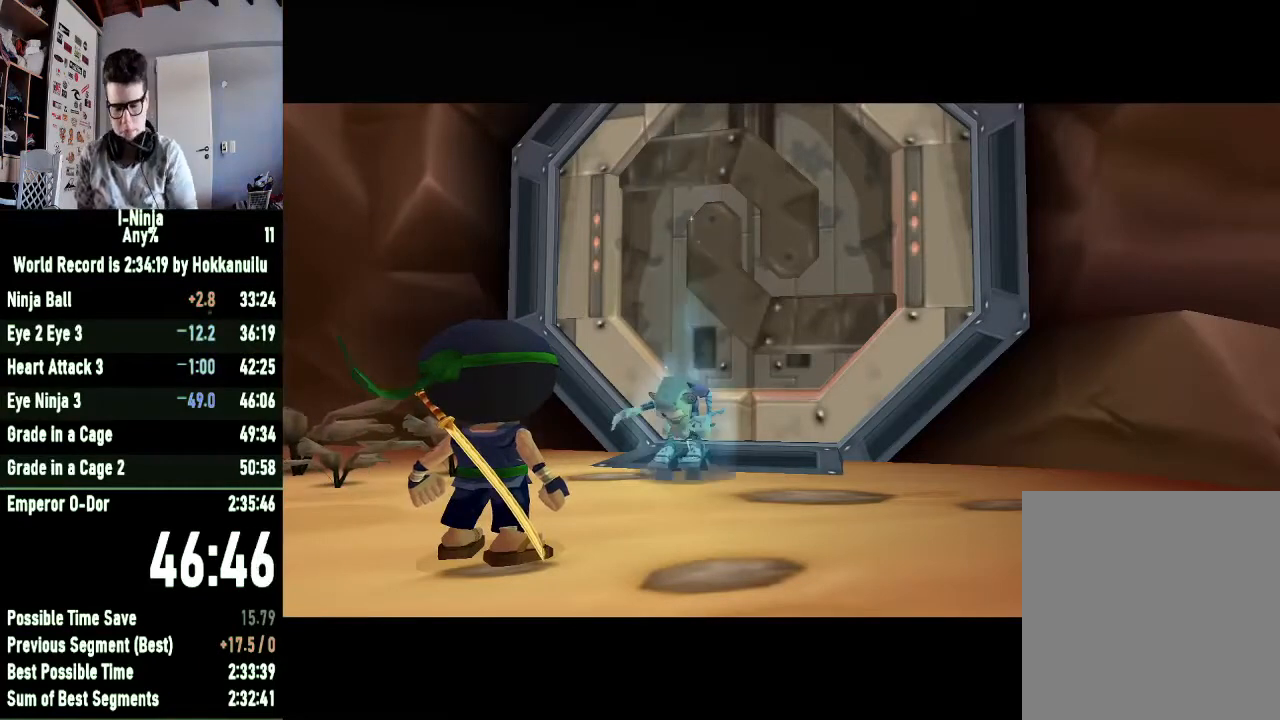
{"buttons": [], "left_stick": "center", "right_stick": "center", "button_events": [[67, "A", "down"], [133, "A", "up"], [233, "A", "down"], [333, "A", "up"], [433, "A", "down"], [500, "A", "up"]]}
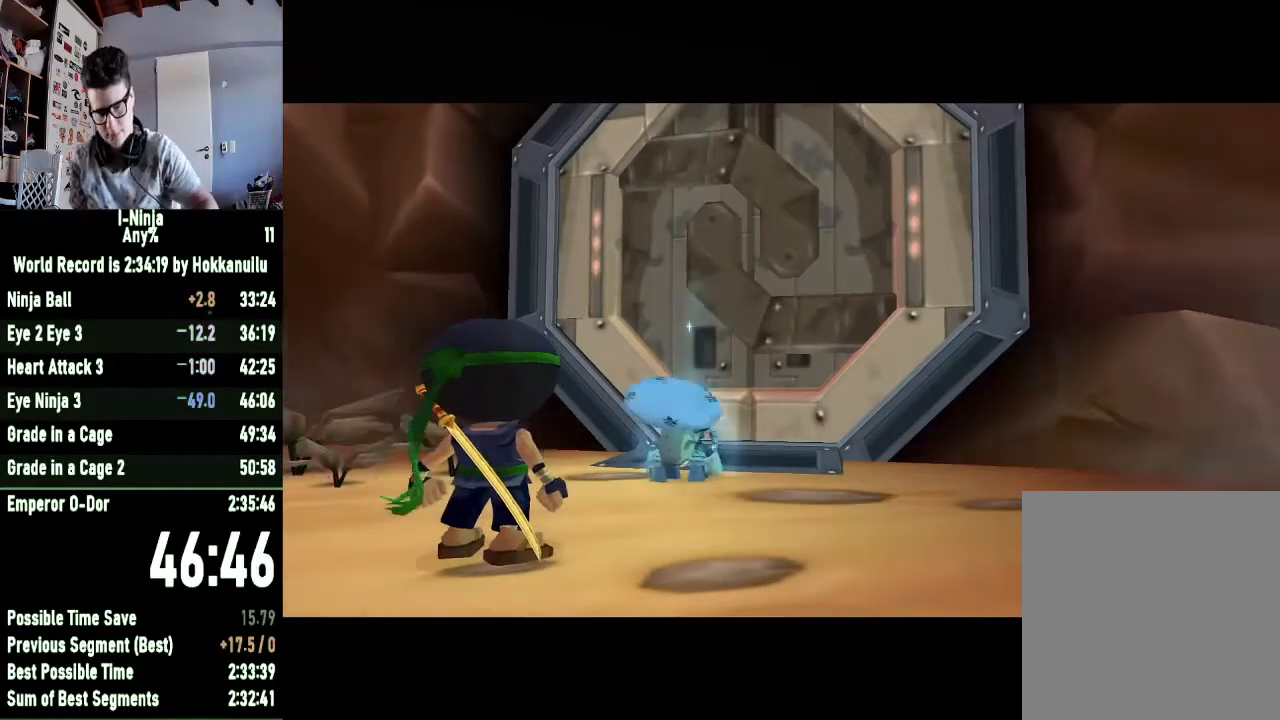
{"buttons": [], "left_stick": "center", "right_stick": "center", "button_events": [[100, "A", "down"], [200, "A", "up"], [333, "A", "down"], [400, "A", "up"]]}
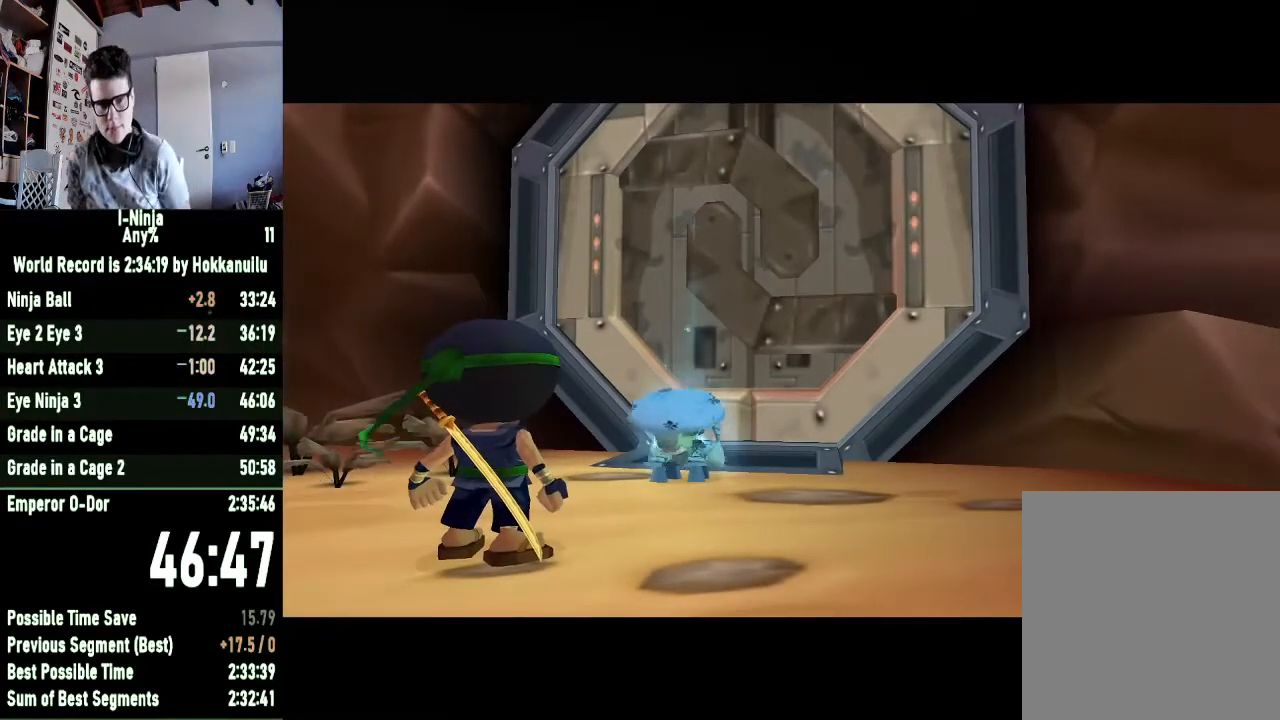
{"buttons": [], "left_stick": "center", "right_stick": "center", "button_events": [[167, "A", "down"], [267, "A", "up"], [333, "A", "down"], [433, "A", "up"]]}
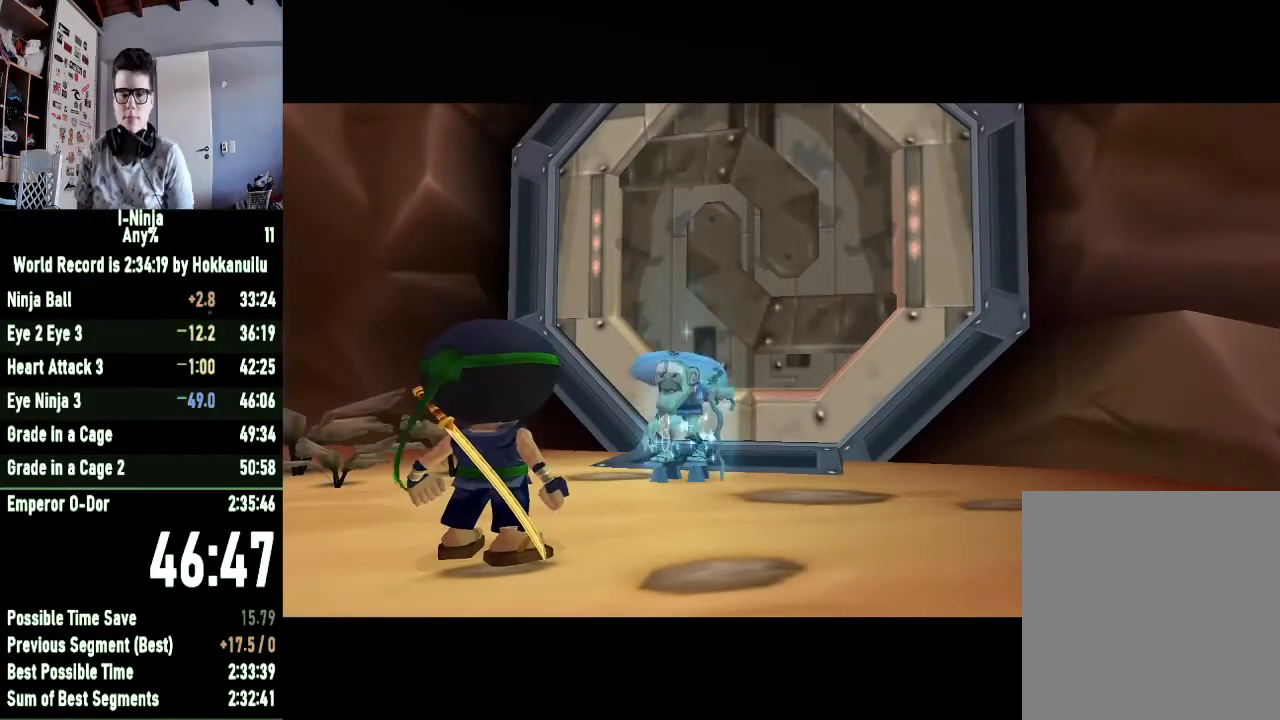
{"buttons": [], "left_stick": "center", "right_stick": "center", "button_events": [[33, "A", "down"], [133, "A", "up"], [200, "A", "down"], [300, "A", "up"], [400, "A", "down"], [467, "A", "up"]]}
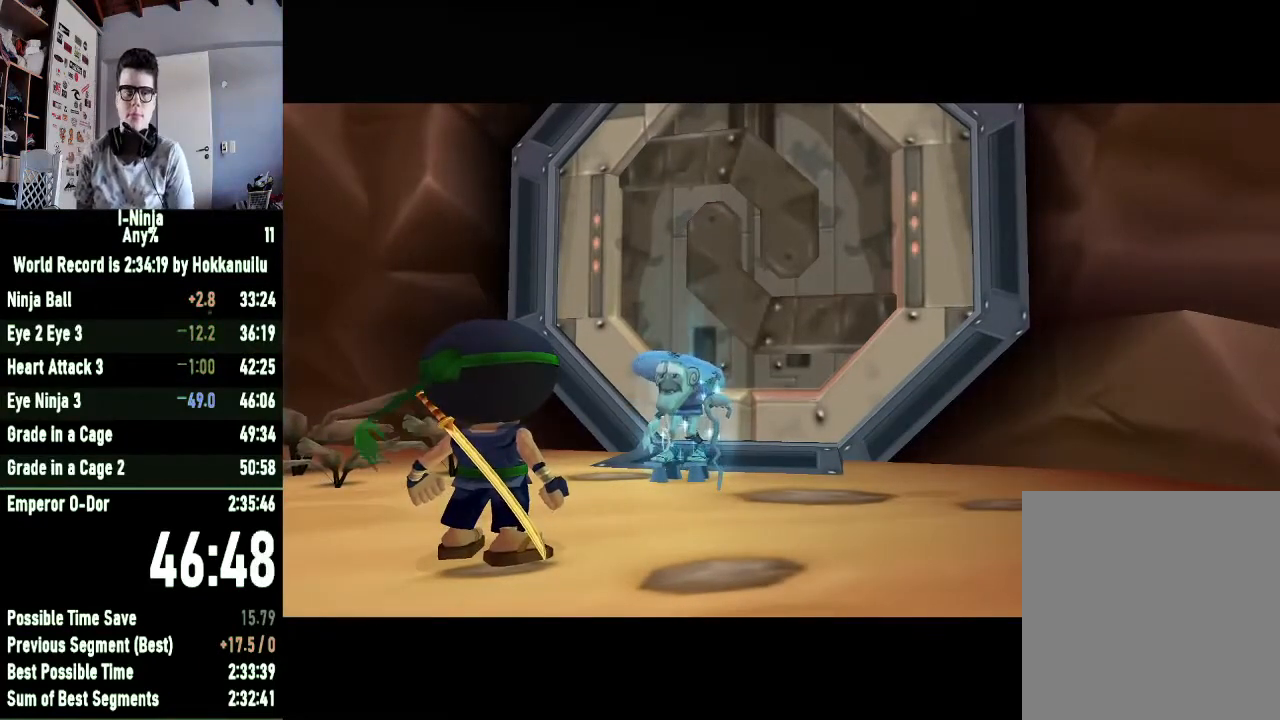
{"buttons": [], "left_stick": "center", "right_stick": "center", "button_events": [[67, "A", "down"], [133, "A", "up"], [233, "A", "down"], [300, "A", "up"], [400, "A", "down"], [467, "A", "up"]]}
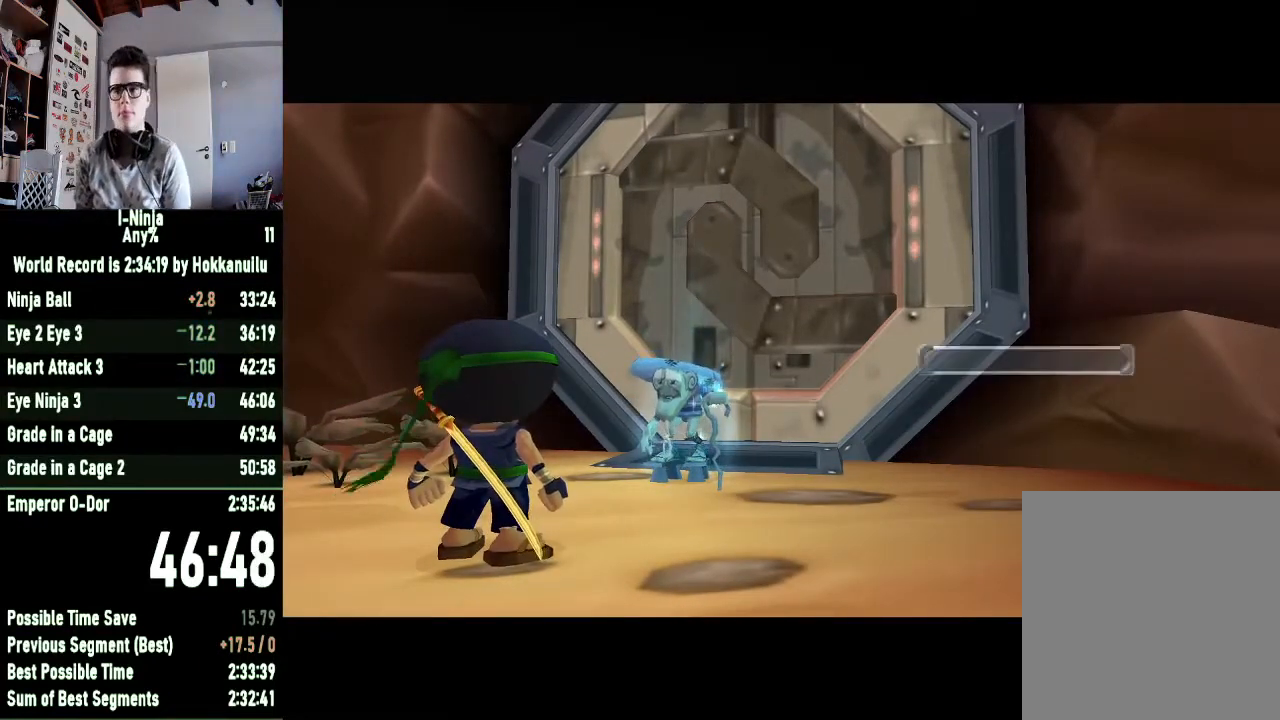
{"buttons": [], "left_stick": "center", "right_stick": "center", "button_events": [[33, "A", "down"], [133, "A", "up"], [200, "A", "down"], [300, "A", "up"], [367, "A", "down"], [467, "A", "up"]]}